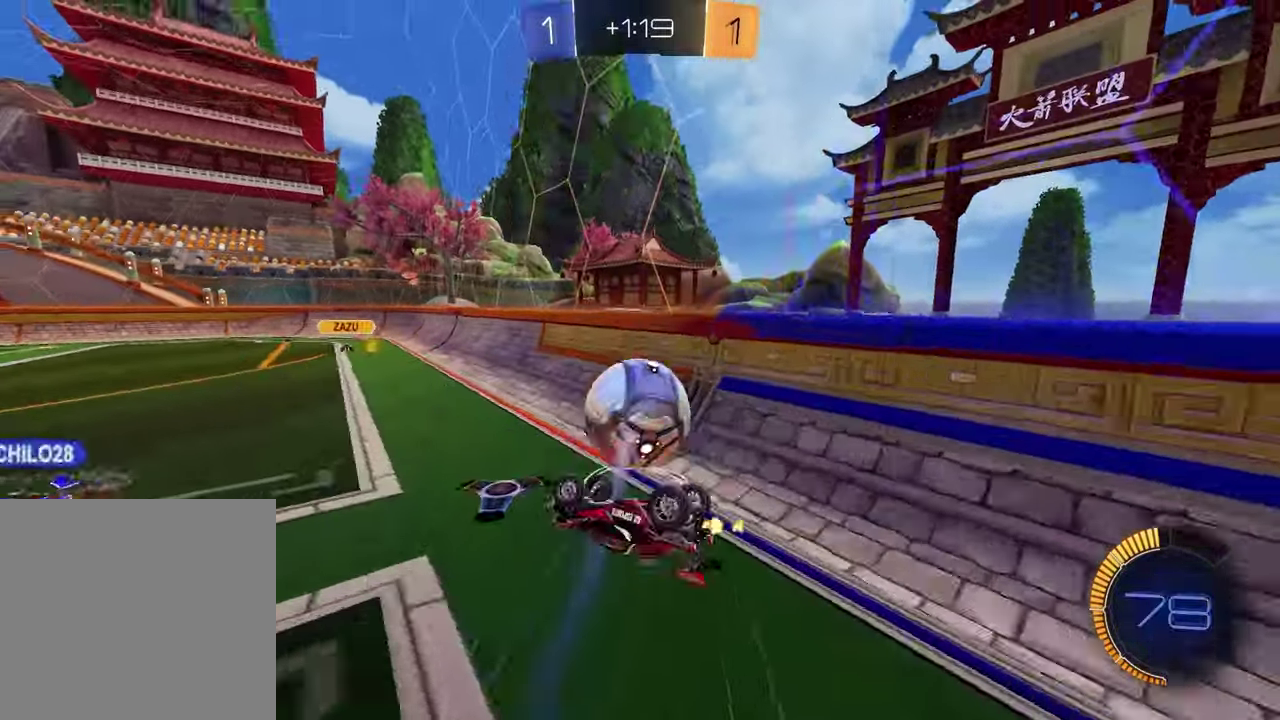
Gameplay with a controller (PlayStation layout); each line is a JSON object with the inputs held at the frame after it. "events" lists button and stick changes between this image and that frame as [ms after this image, input, new state], when the widget could be followed in between. Not read: R1.
{"buttons": ["R2"], "left_stick": "center", "right_stick": "center", "events": [[50, "SQUARE", "up"], [117, "left_stick", "up-left"], [167, "left_stick", "down-right"], [383, "left_stick", "center"]]}
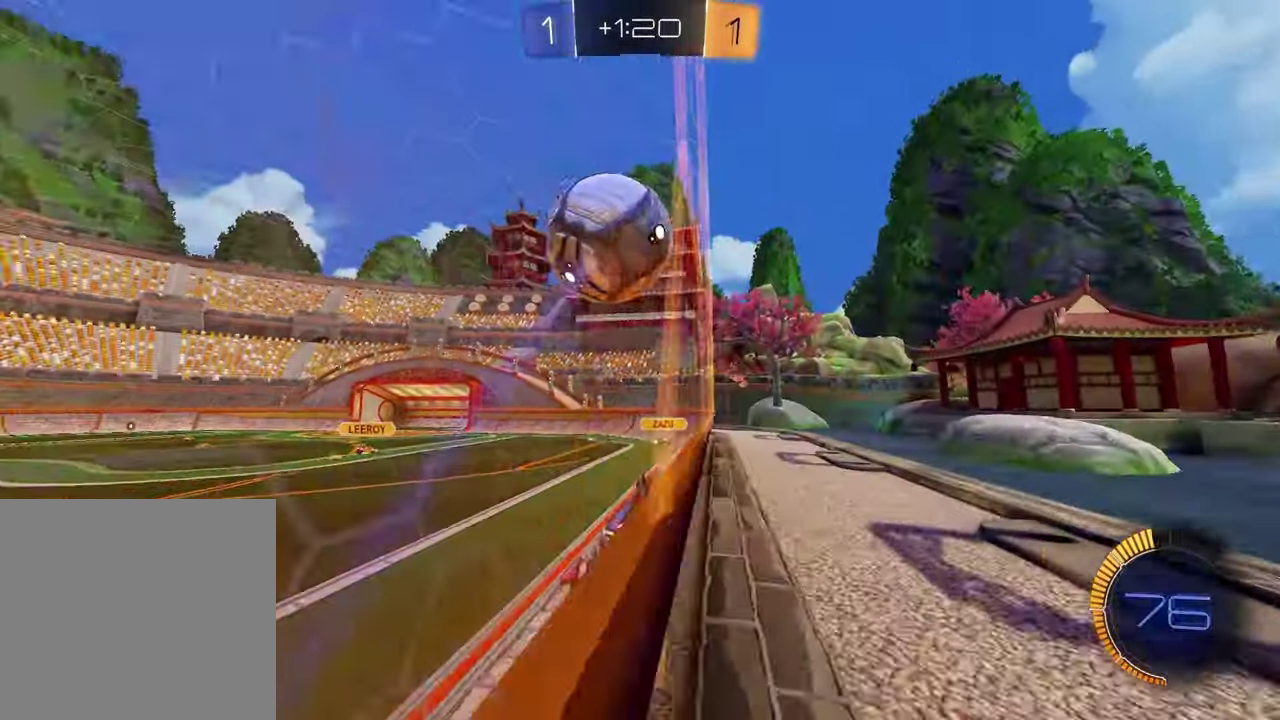
{"buttons": ["R2"], "left_stick": "center", "right_stick": "center", "events": [[100, "left_stick", "right"], [150, "left_stick", "center"]]}
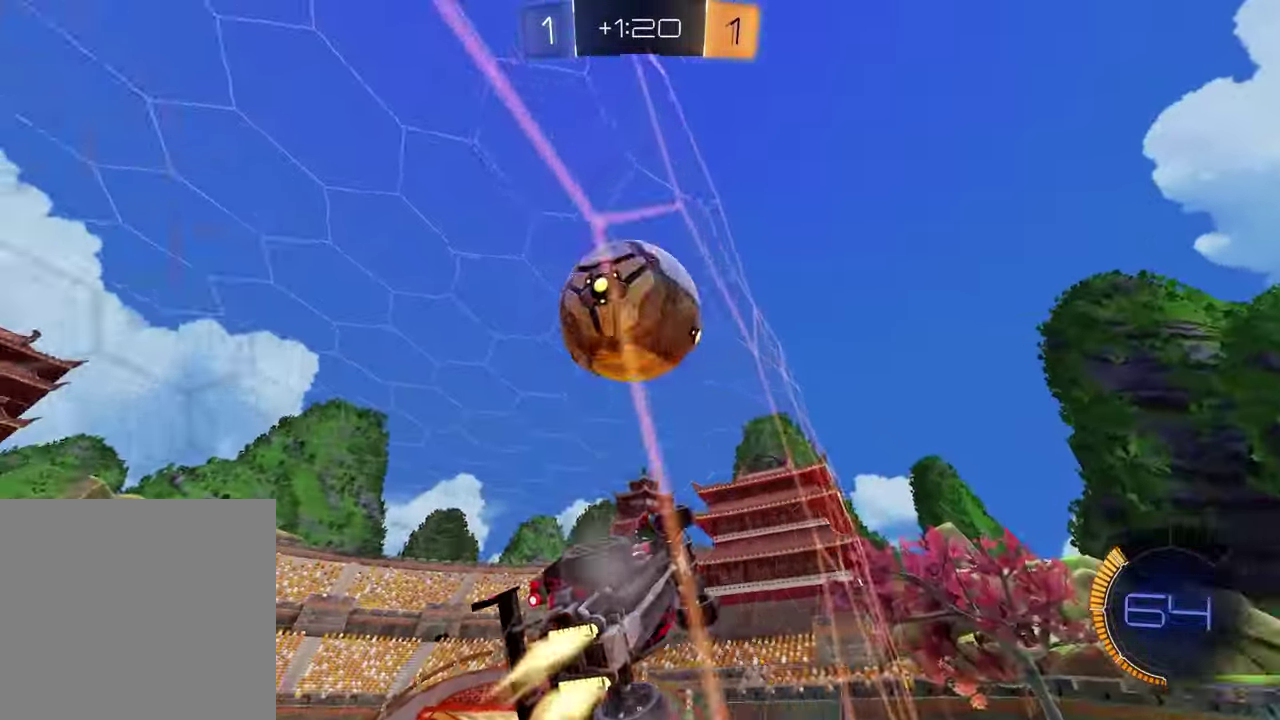
{"buttons": ["R2"], "left_stick": "right", "right_stick": "center", "events": [[267, "left_stick", "right"]]}
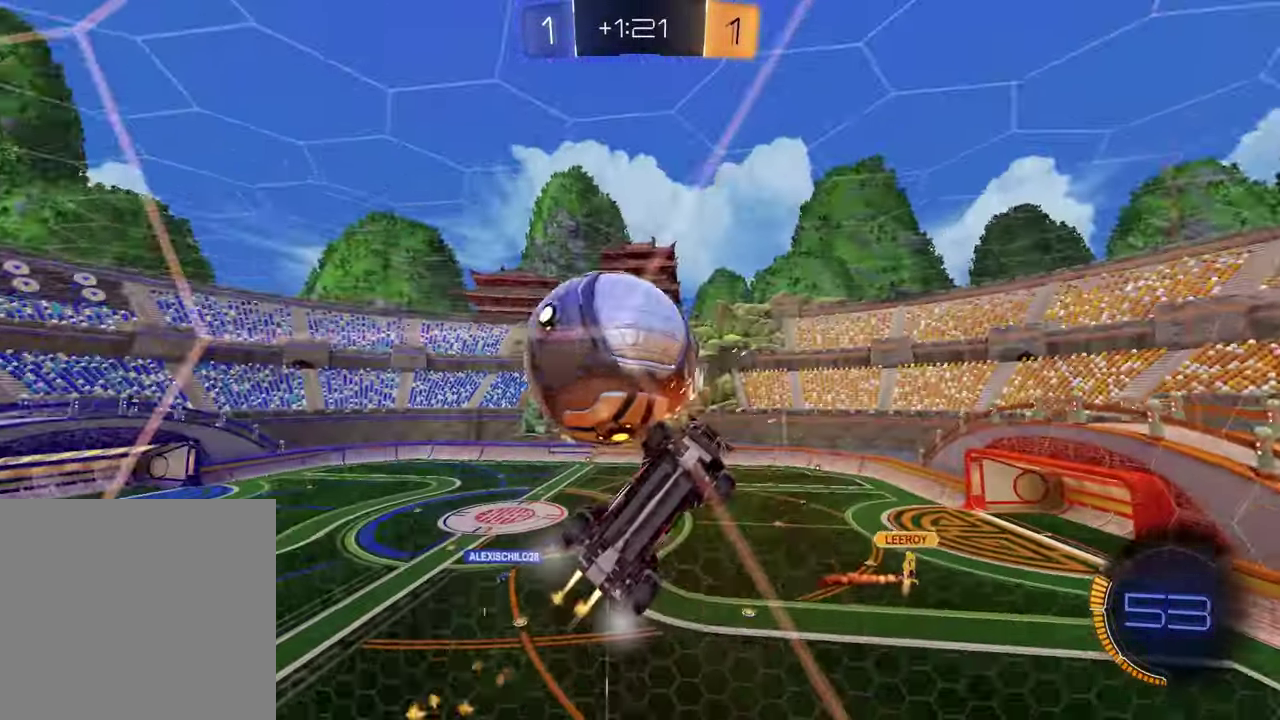
{"buttons": ["R2"], "left_stick": "center", "right_stick": "center", "events": [[17, "left_stick", "center"]]}
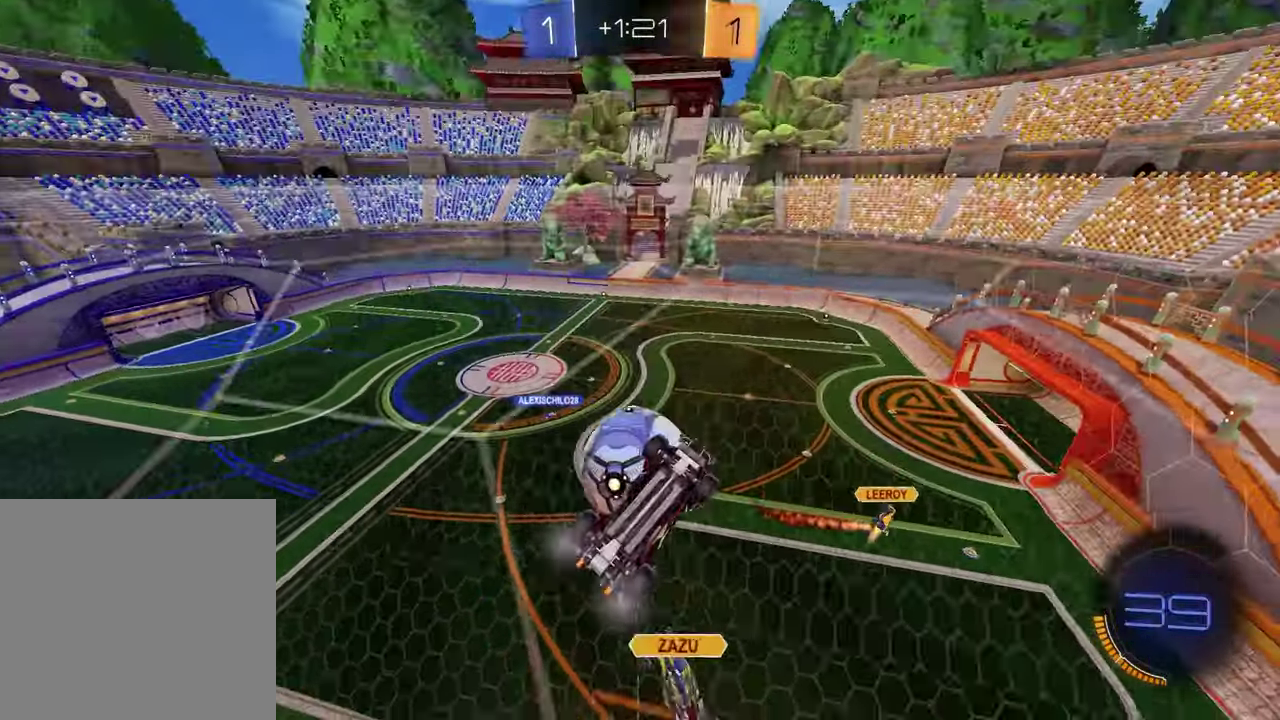
{"buttons": ["R2"], "left_stick": "left", "right_stick": "center", "events": [[67, "left_stick", "right"], [117, "L1", "down"], [117, "L2", "down"], [117, "left_stick", "down-right"], [183, "CROSS", "down"], [183, "left_stick", "up-left"], [333, "CROSS", "up"], [333, "L1", "up"], [333, "L2", "up"], [333, "left_stick", "center"], [467, "left_stick", "left"]]}
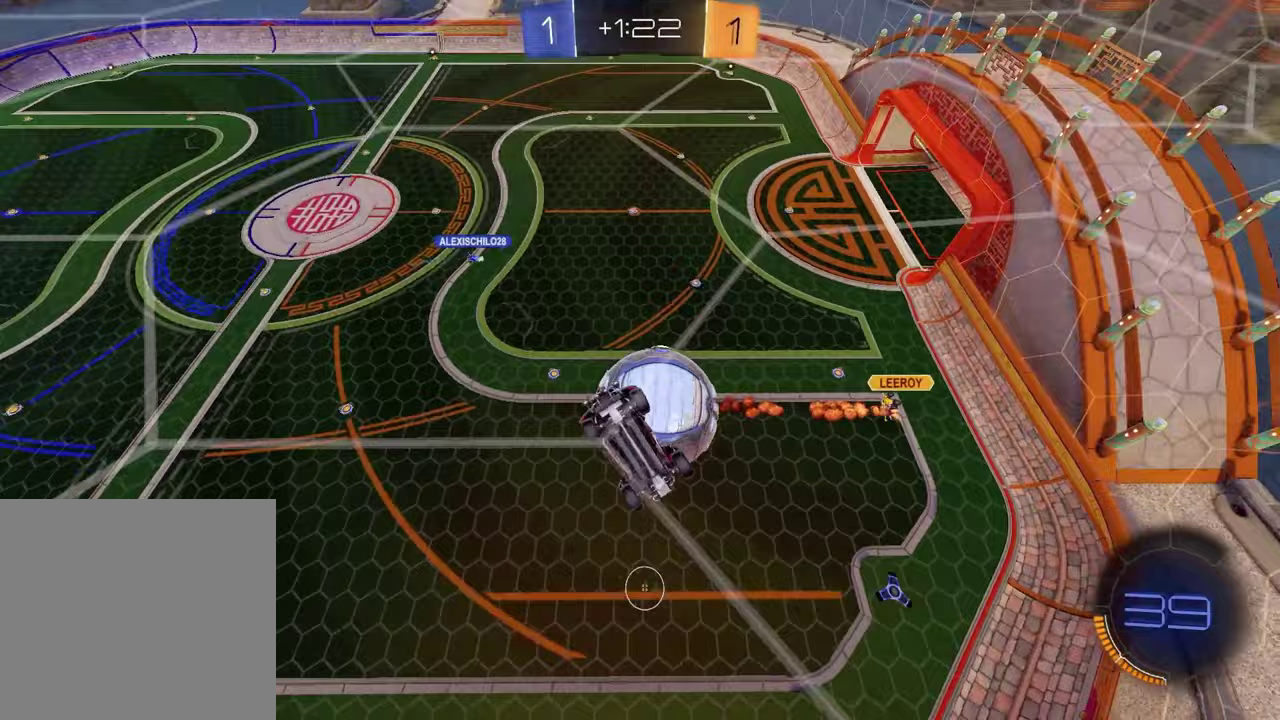
{"buttons": [], "left_stick": "up-left", "right_stick": "center", "events": [[50, "SQUARE", "down"], [67, "left_stick", "up-right"], [100, "R2", "up"], [150, "left_stick", "left"], [183, "SQUARE", "up"], [500, "left_stick", "up-left"]]}
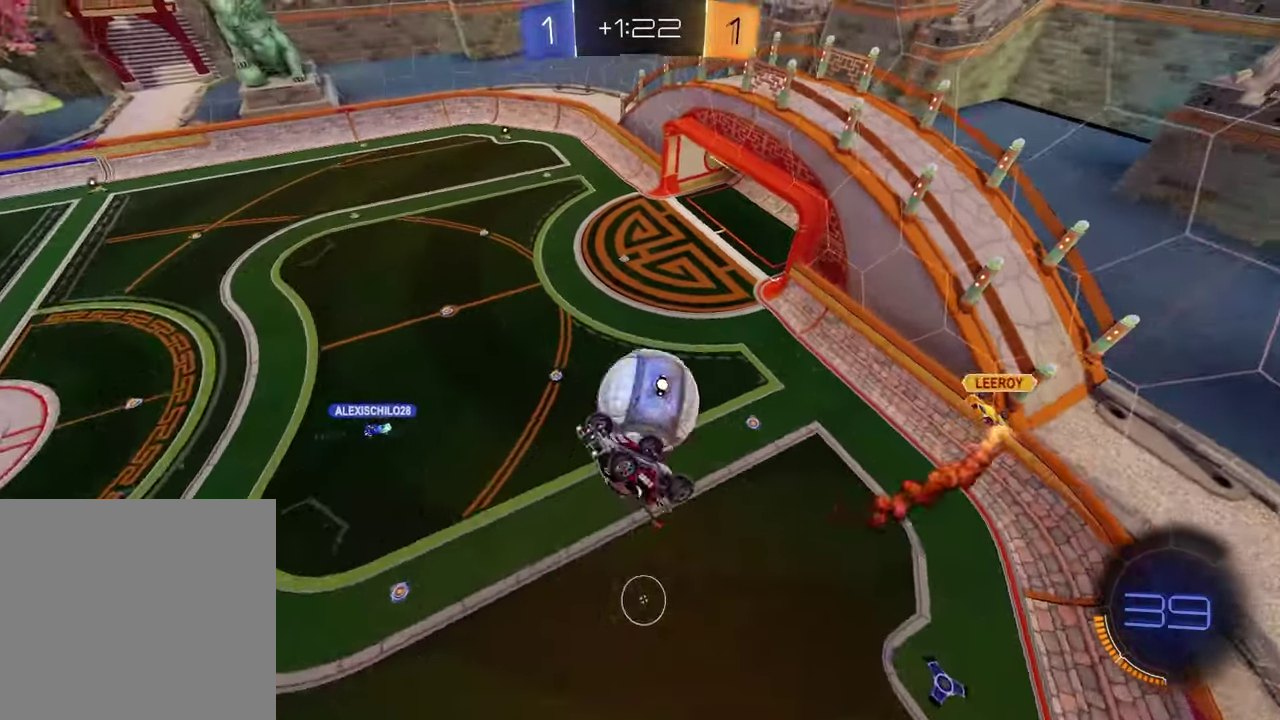
{"buttons": [], "left_stick": "up-right", "right_stick": "center"}
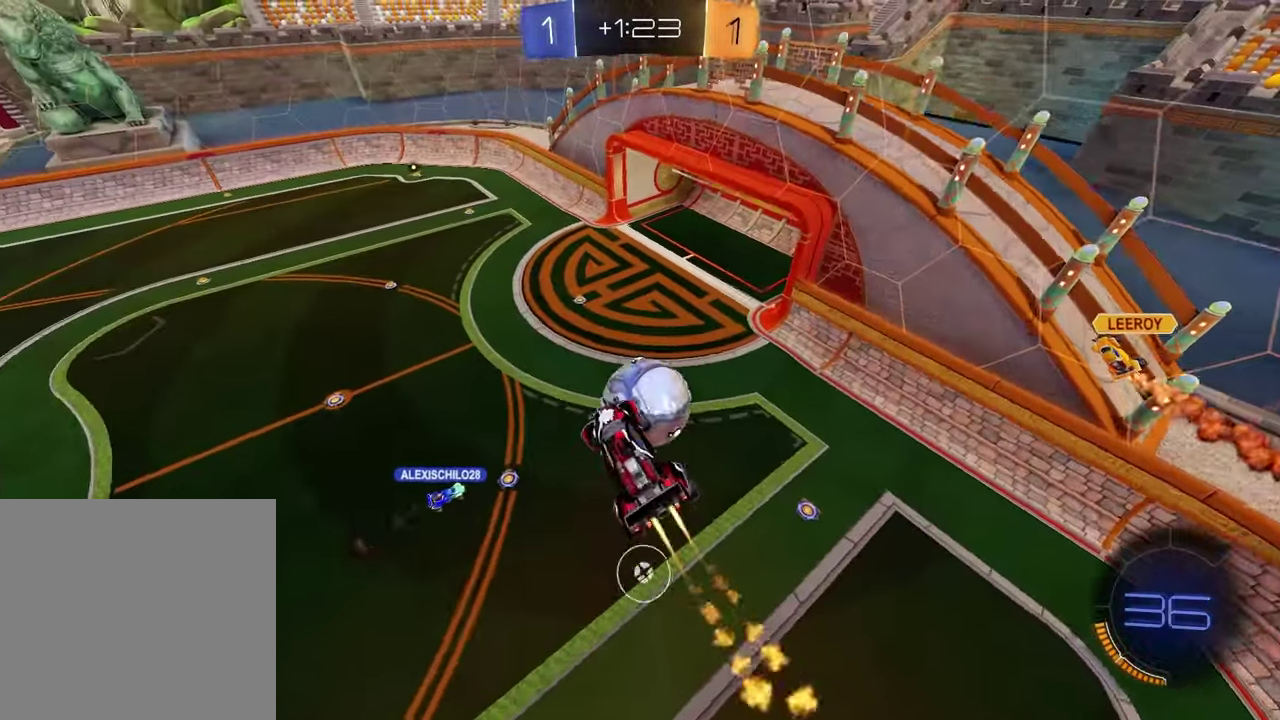
{"buttons": [], "left_stick": "center", "right_stick": "center", "events": [[50, "left_stick", "down-right"], [100, "left_stick", "down"], [317, "left_stick", "center"]]}
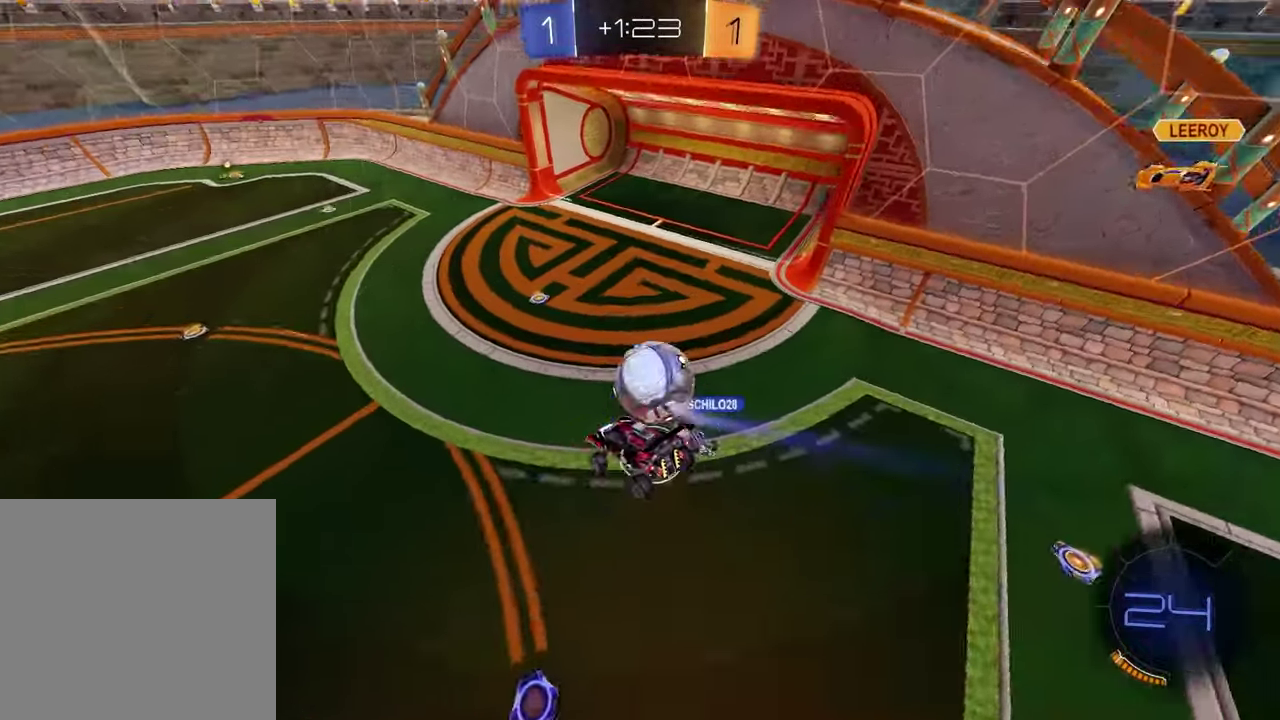
{"buttons": ["R2"], "left_stick": "center", "right_stick": "center", "events": [[183, "left_stick", "down"], [333, "left_stick", "center"], [483, "R2", "down"]]}
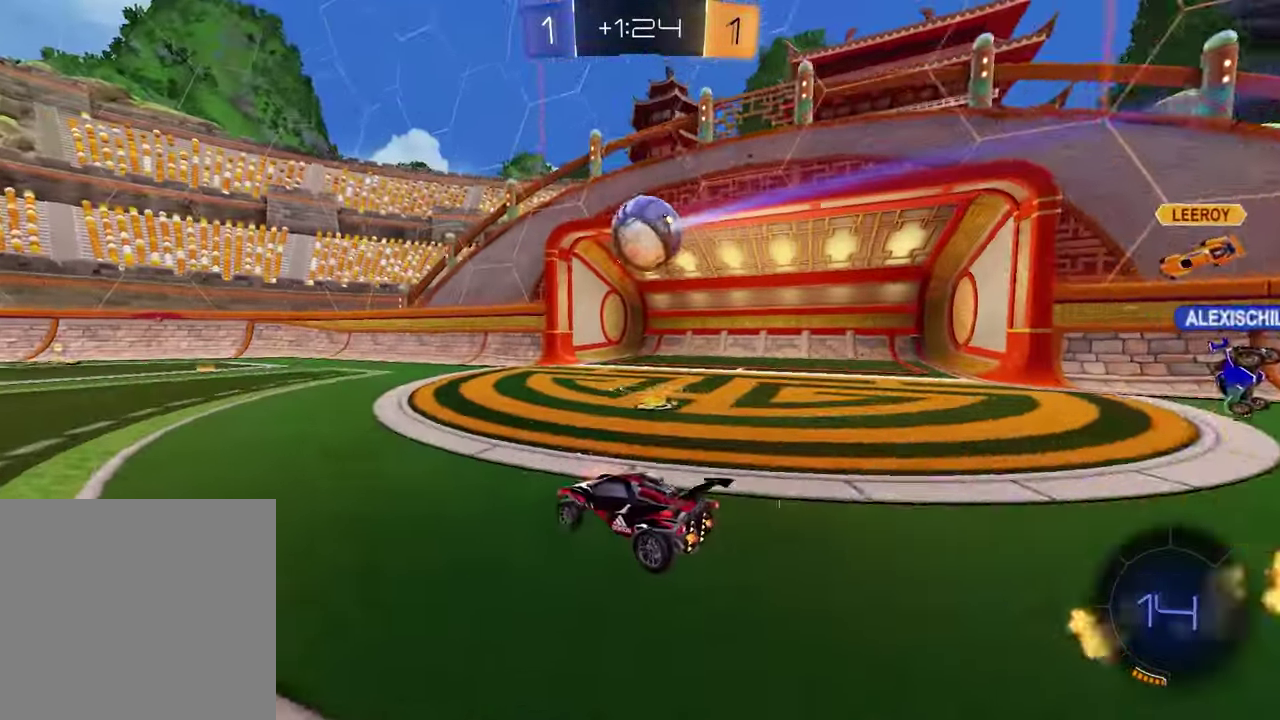
{"buttons": ["R2"], "left_stick": "center", "right_stick": "center", "events": []}
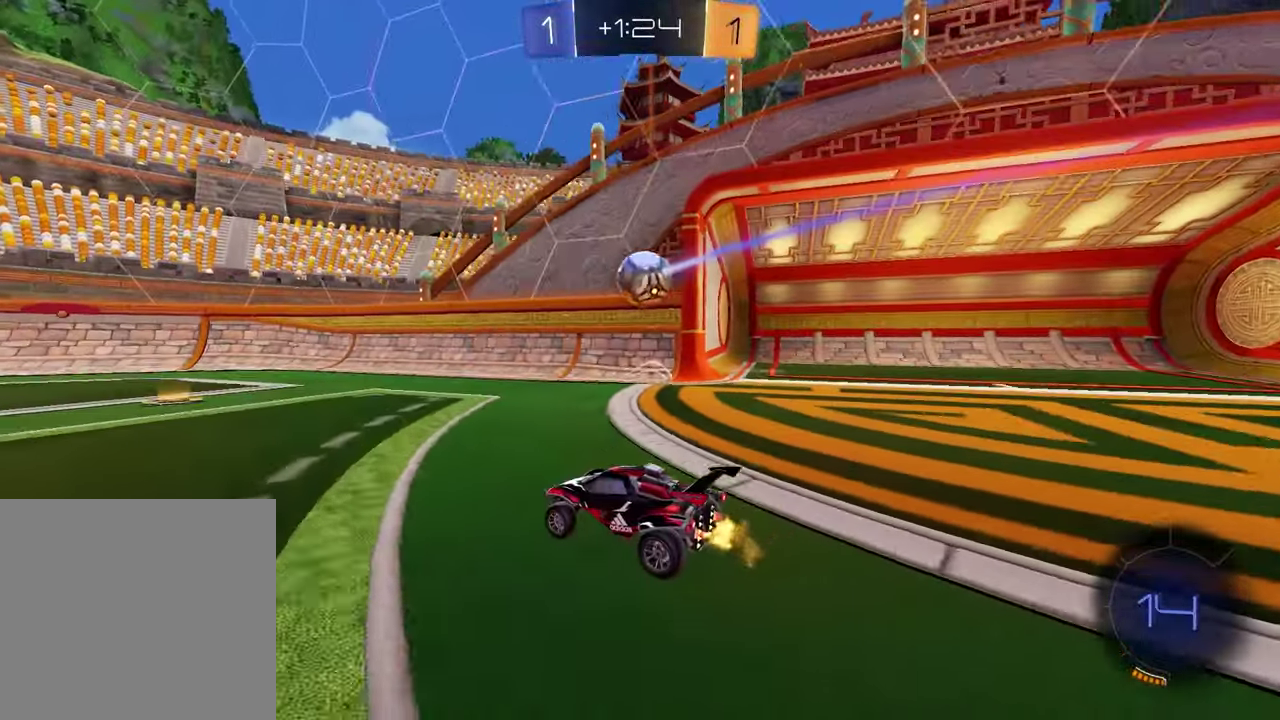
{"buttons": ["R2"], "left_stick": "left", "right_stick": "center", "events": [[200, "TRIANGLE", "down"], [333, "TRIANGLE", "up"], [433, "left_stick", "left"]]}
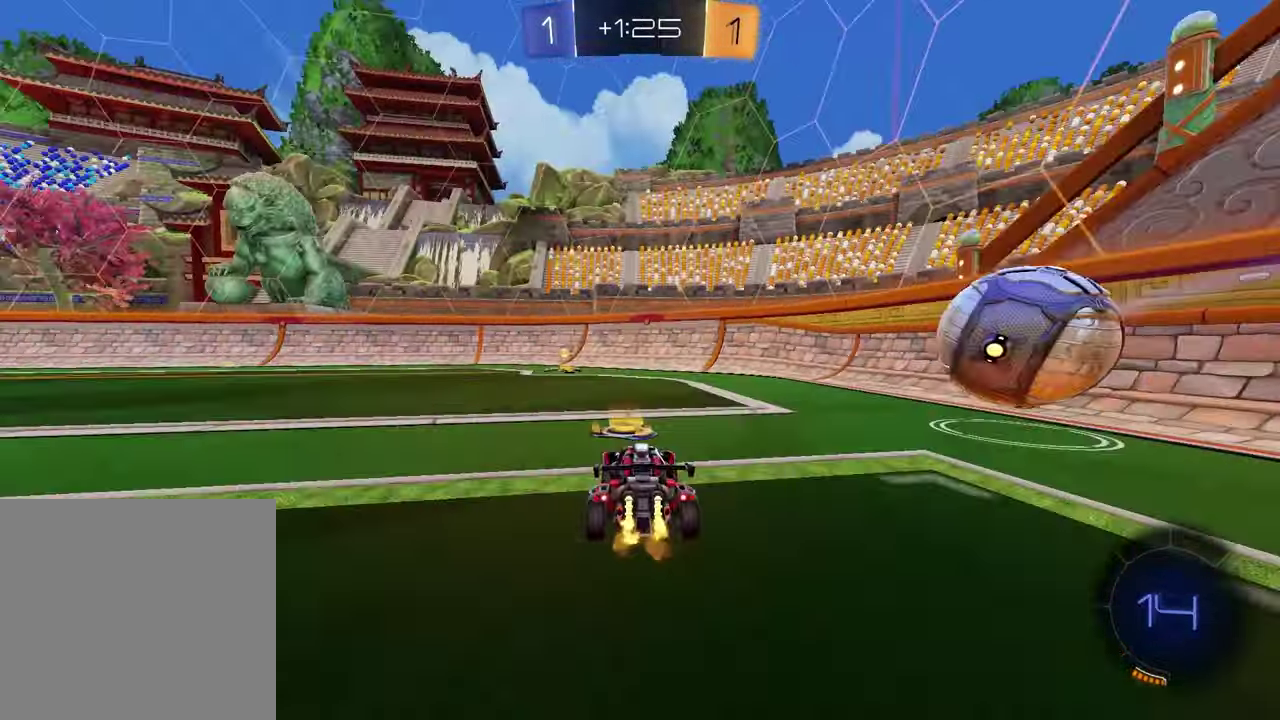
{"buttons": ["L1"], "left_stick": "right", "right_stick": "center", "events": [[50, "TRIANGLE", "down"], [167, "TRIANGLE", "up"], [250, "left_stick", "center"], [333, "left_stick", "right"], [350, "L1", "down"], [400, "R2", "up"], [400, "left_stick", "up-right"], [483, "left_stick", "right"]]}
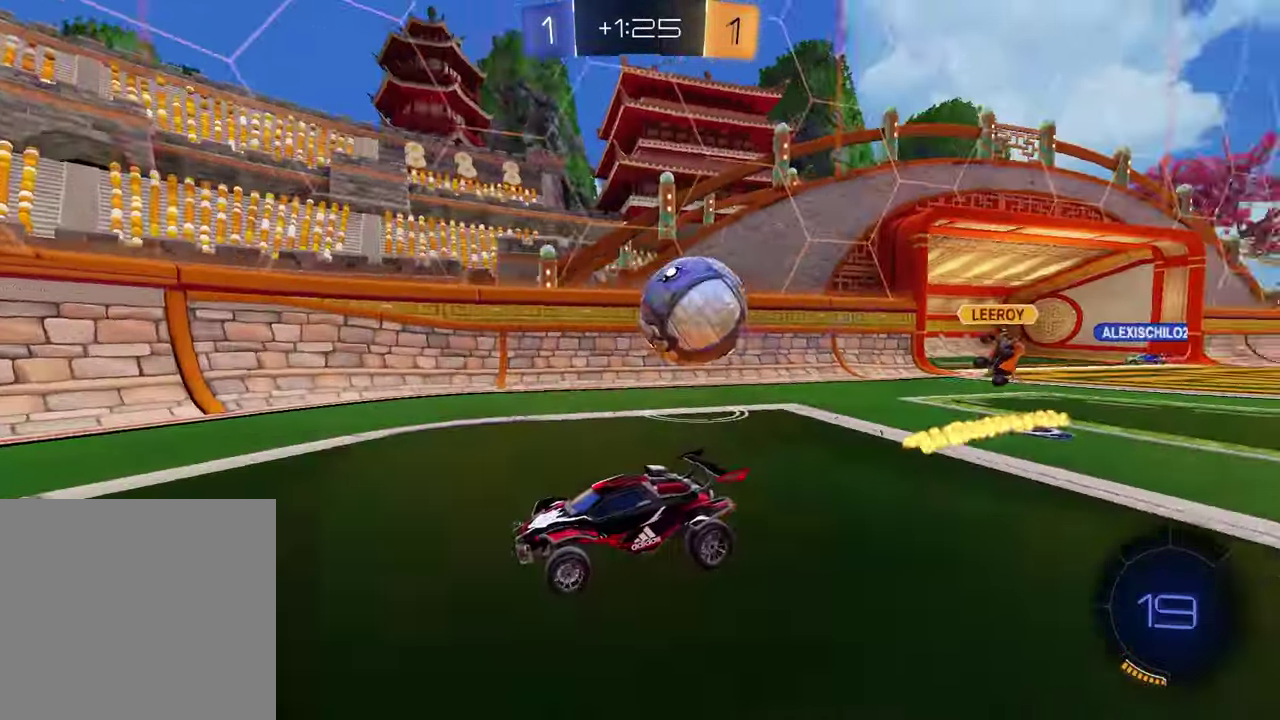
{"buttons": ["L1", "L2", "R2"], "left_stick": "down-right", "right_stick": "center", "events": [[50, "left_stick", "down-right"], [67, "L1", "up"], [133, "L1", "down"], [133, "L2", "down"], [400, "CROSS", "down"], [483, "CROSS", "up"], [483, "R2", "down"]]}
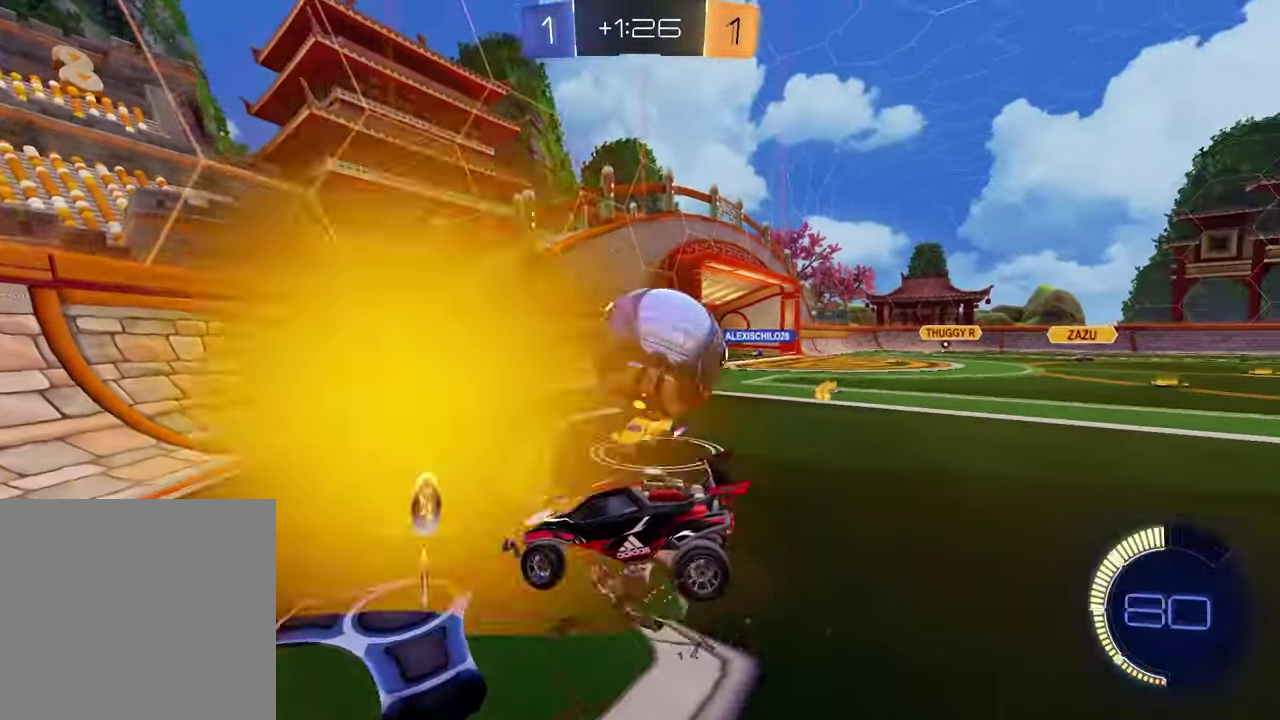
{"buttons": ["R2"], "left_stick": "left", "right_stick": "center", "events": [[67, "CROSS", "down"], [67, "left_stick", "right"], [150, "L1", "up"], [150, "L2", "up"], [150, "left_stick", "up-right"], [217, "CROSS", "up"], [283, "left_stick", "center"], [350, "left_stick", "down-left"], [417, "left_stick", "left"]]}
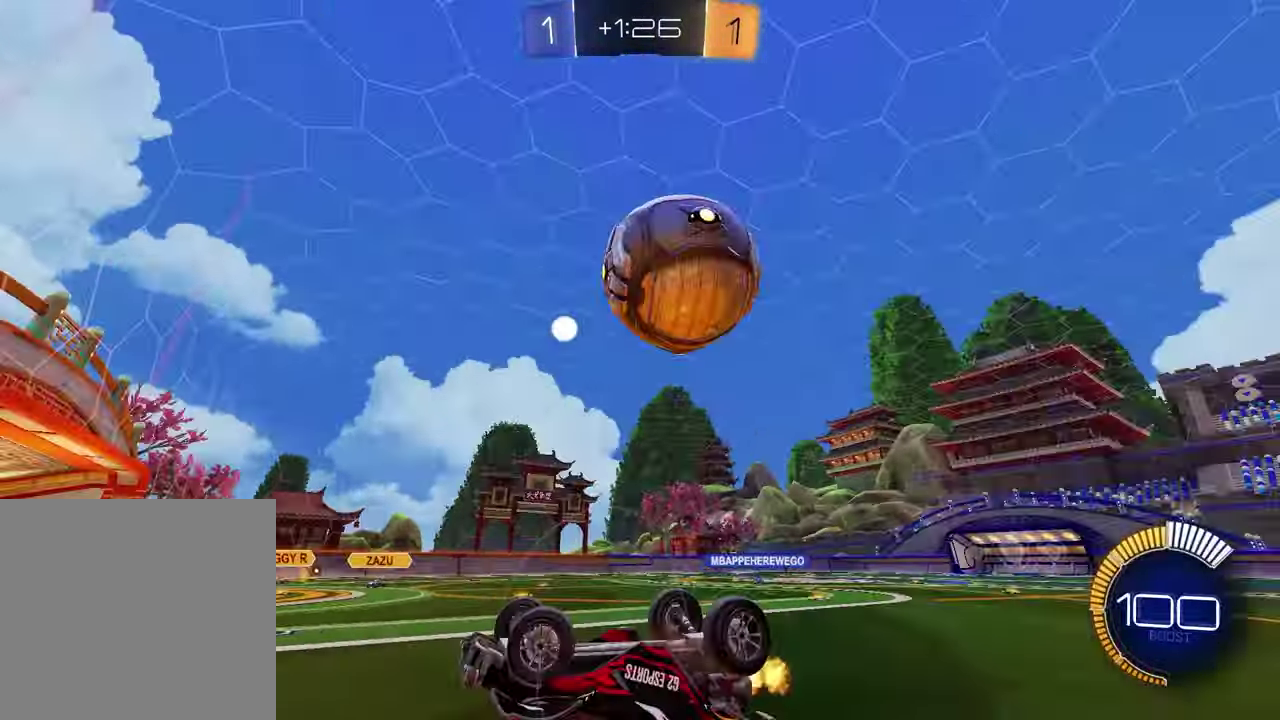
{"buttons": ["R2"], "left_stick": "left", "right_stick": "center", "events": [[100, "TRIANGLE", "down"], [117, "left_stick", "up"], [167, "TRIANGLE", "up"], [250, "left_stick", "center"], [317, "left_stick", "left"]]}
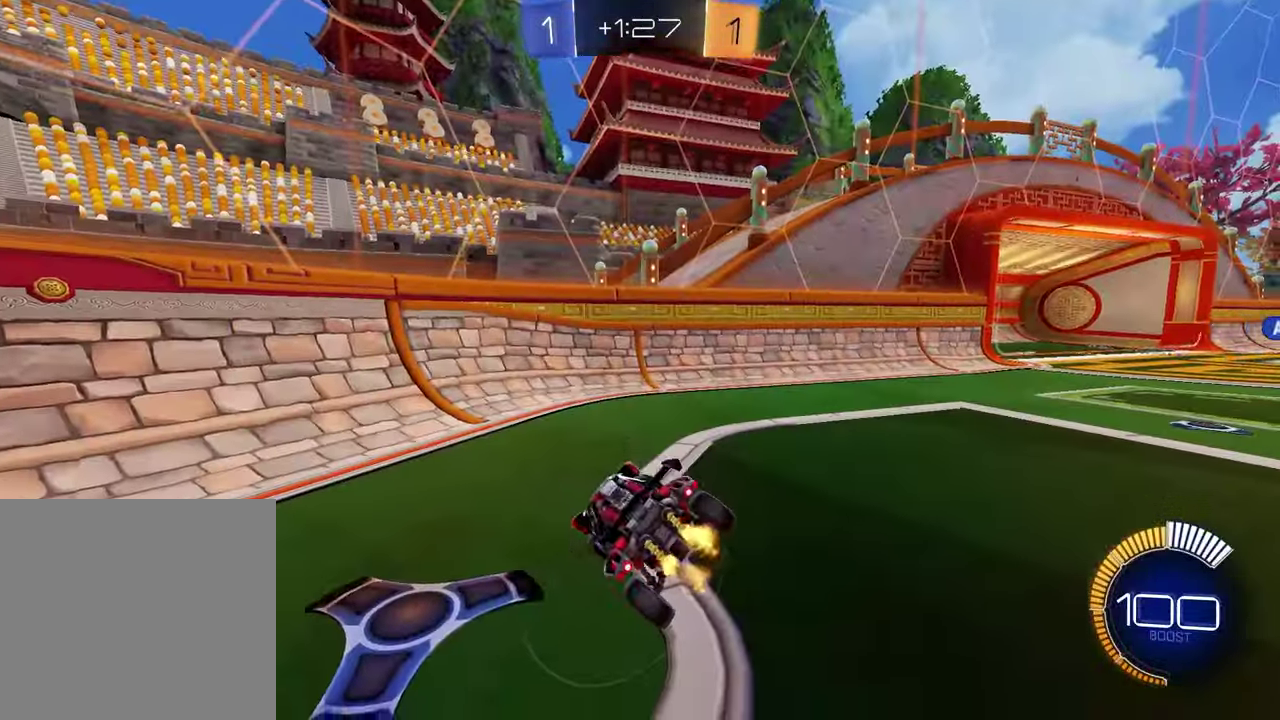
{"buttons": ["R2"], "left_stick": "left", "right_stick": "center", "events": [[17, "TRIANGLE", "down"], [150, "TRIANGLE", "up"]]}
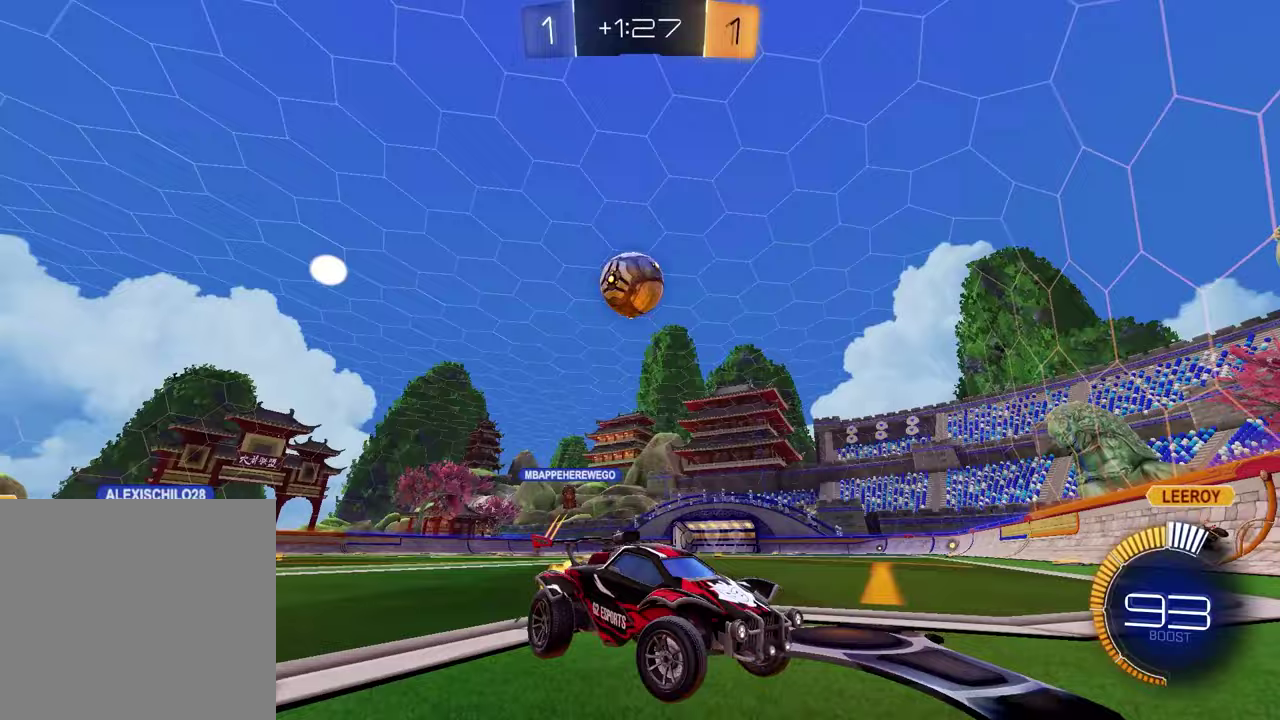
{"buttons": ["R2"], "left_stick": "left", "right_stick": "center", "events": []}
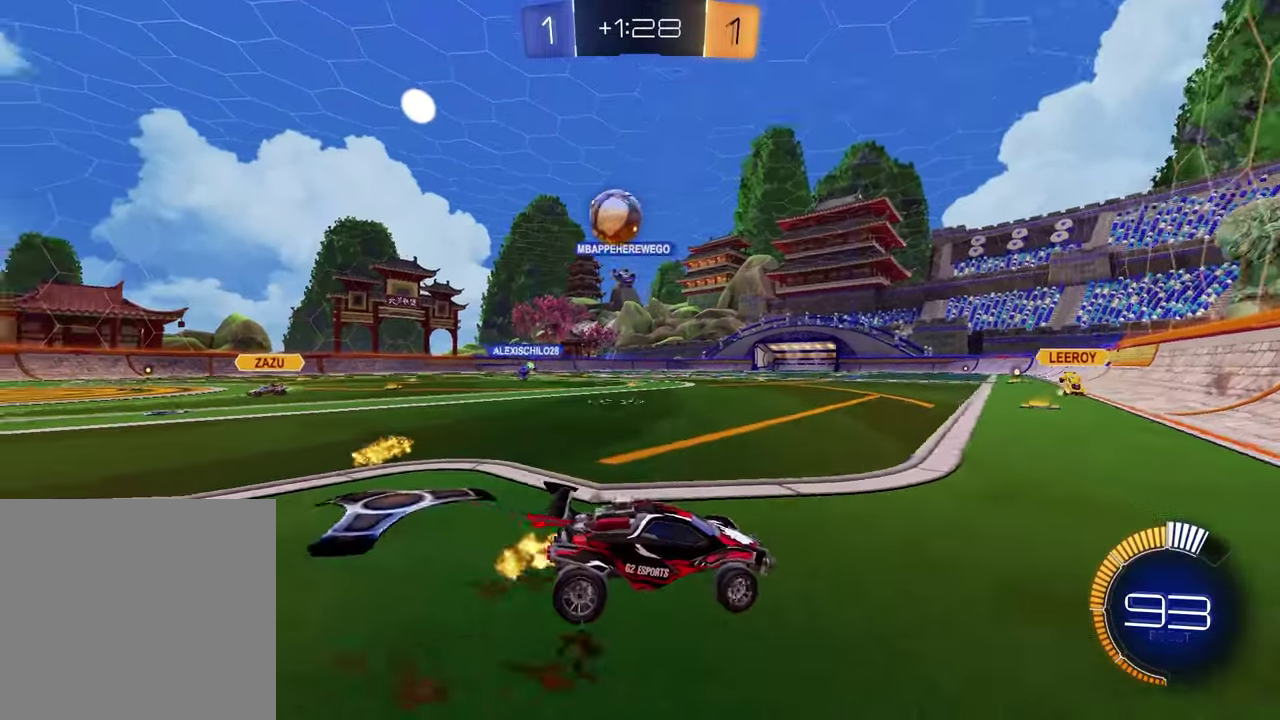
{"buttons": [], "left_stick": "center", "right_stick": "center", "events": [[400, "R2", "up"], [500, "left_stick", "center"]]}
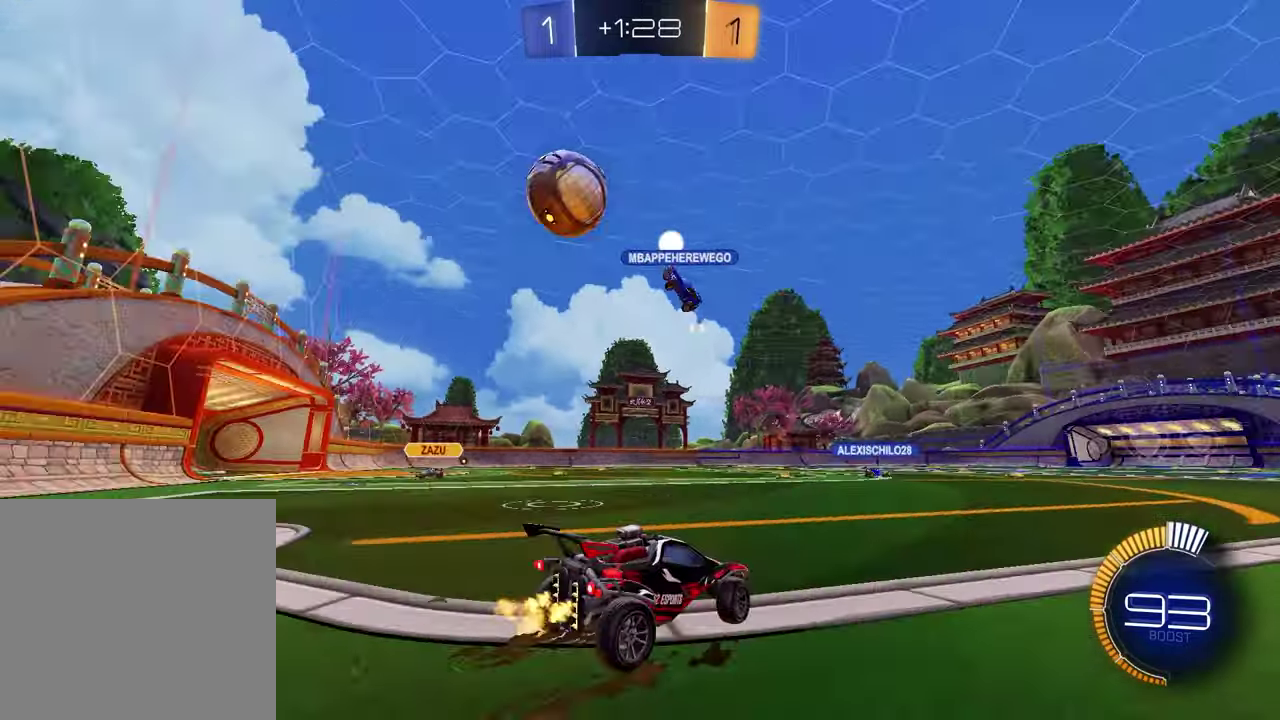
{"buttons": ["R2"], "left_stick": "left", "right_stick": "center", "events": [[250, "R2", "down"], [300, "left_stick", "left"], [333, "L1", "down"], [500, "L1", "up"]]}
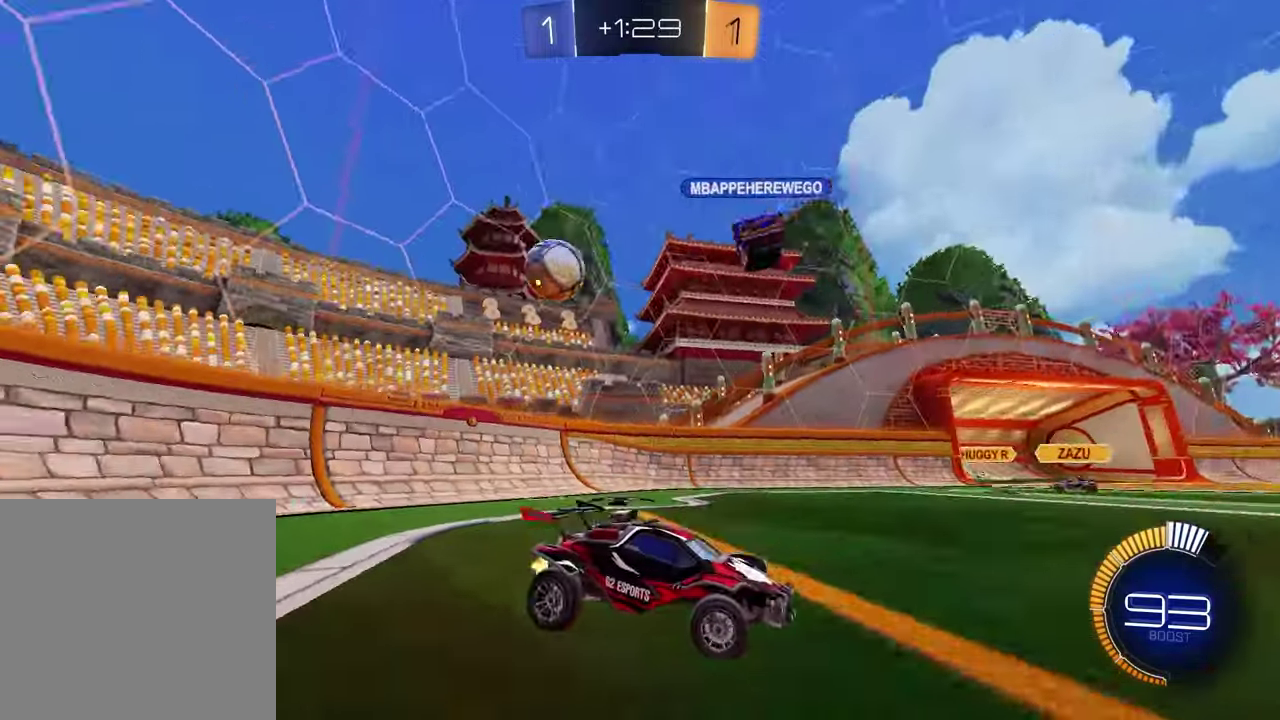
{"buttons": [], "left_stick": "left", "right_stick": "center", "events": [[200, "R2", "up"], [217, "left_stick", "center"], [417, "left_stick", "left"]]}
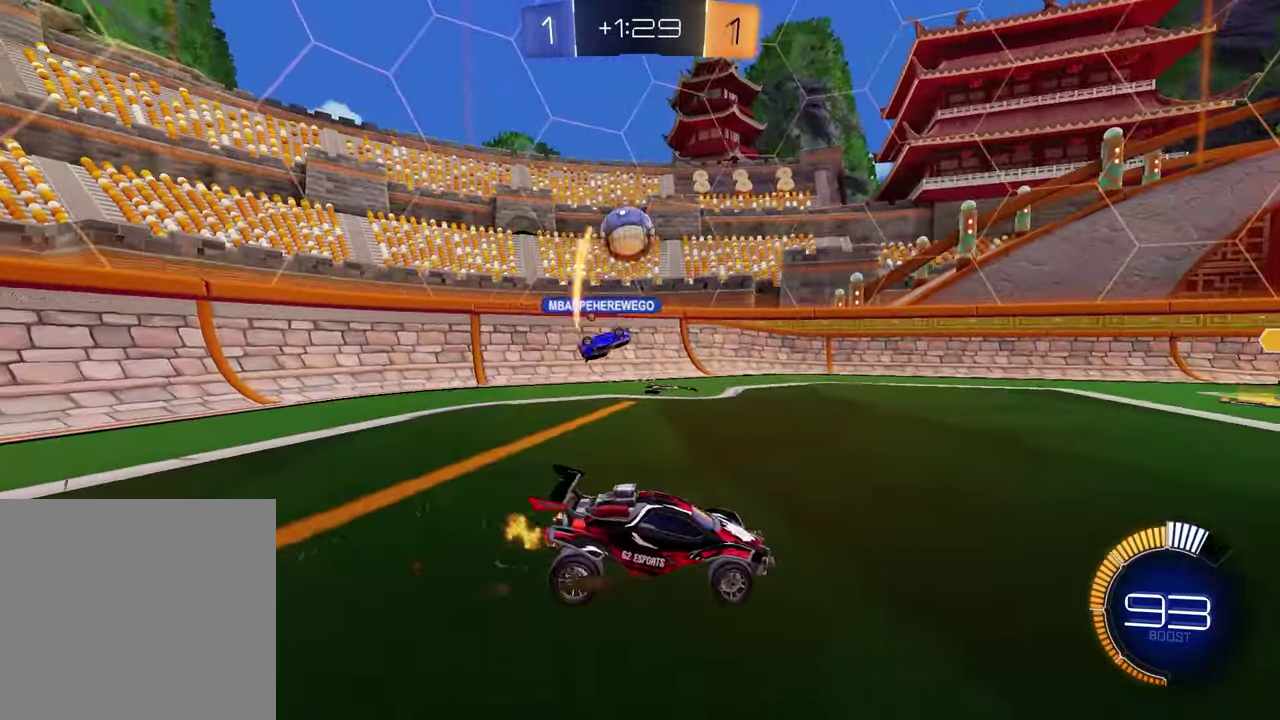
{"buttons": [], "left_stick": "left", "right_stick": "center", "events": [[150, "left_stick", "center"], [400, "left_stick", "left"]]}
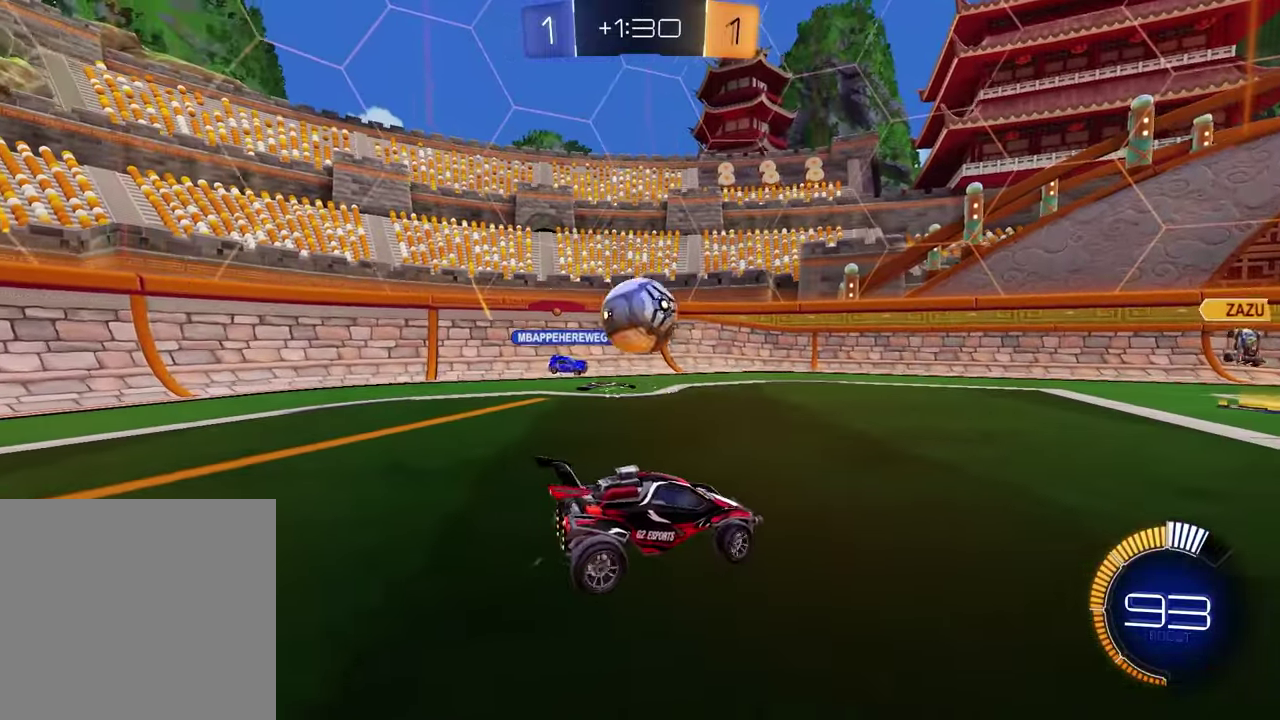
{"buttons": ["CROSS", "R2"], "left_stick": "down-left", "right_stick": "center", "events": [[233, "R2", "down"], [333, "CROSS", "down"], [333, "left_stick", "down-left"]]}